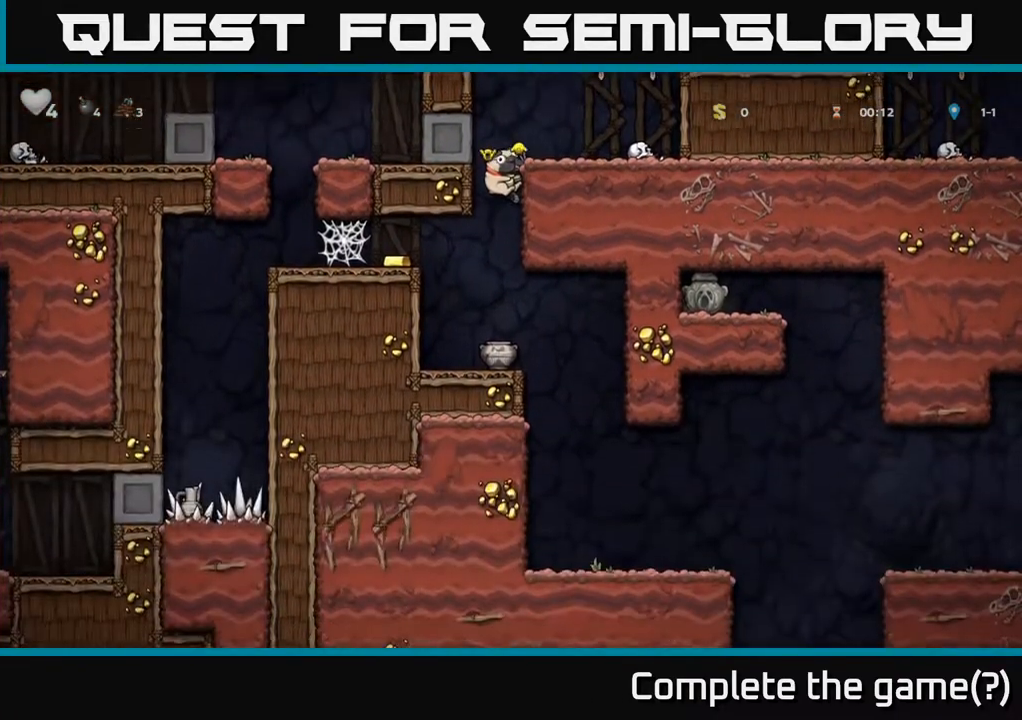
Gameplay with a controller (Xbox layout); each line is a JSON object with the inputs held at the frame after it. "events" lists button and stick changes between this image and that frame as [ms after this image, input, new state], when the widget could be followed in between.
{"buttons": ["DPAD_DOWN"], "left_stick": "center", "right_stick": "center", "events": []}
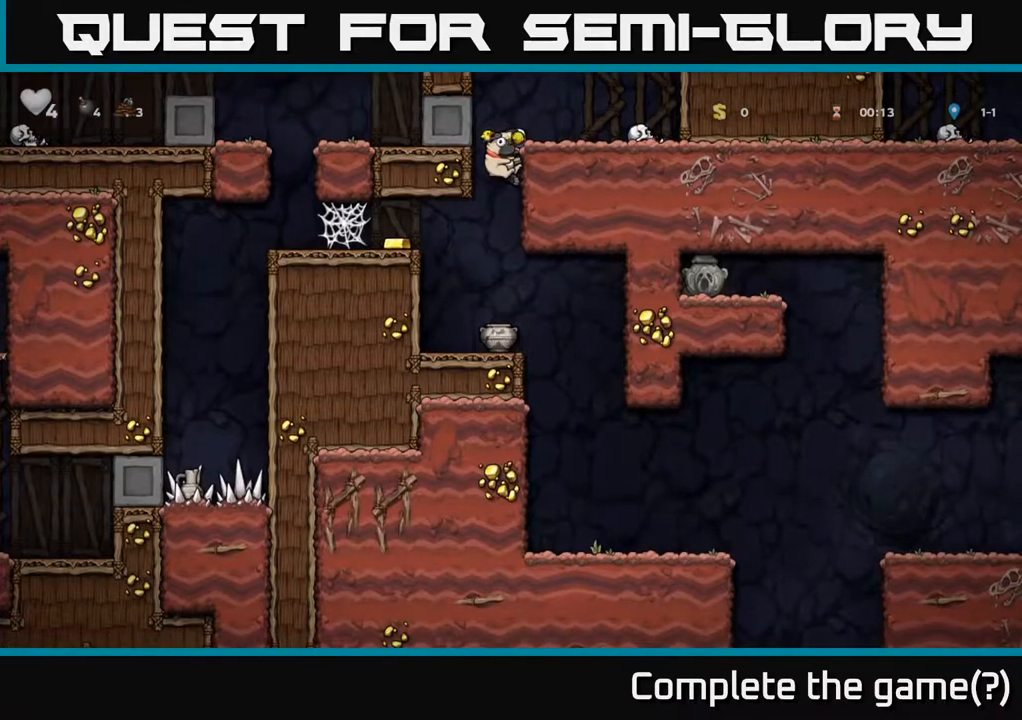
{"buttons": [], "left_stick": "center", "right_stick": "center", "events": [[183, "A", "down"], [350, "A", "up"], [400, "DPAD_DOWN", "up"]]}
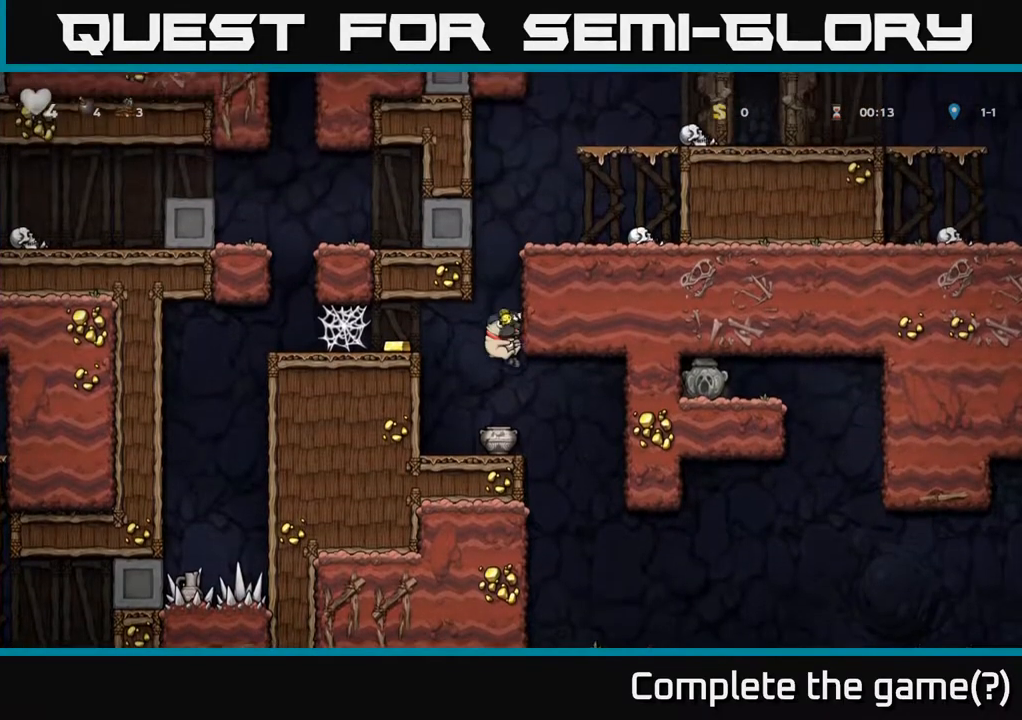
{"buttons": ["DPAD_LEFT"], "left_stick": "center", "right_stick": "center", "events": [[267, "A", "down"], [283, "DPAD_LEFT", "down"], [450, "A", "up"]]}
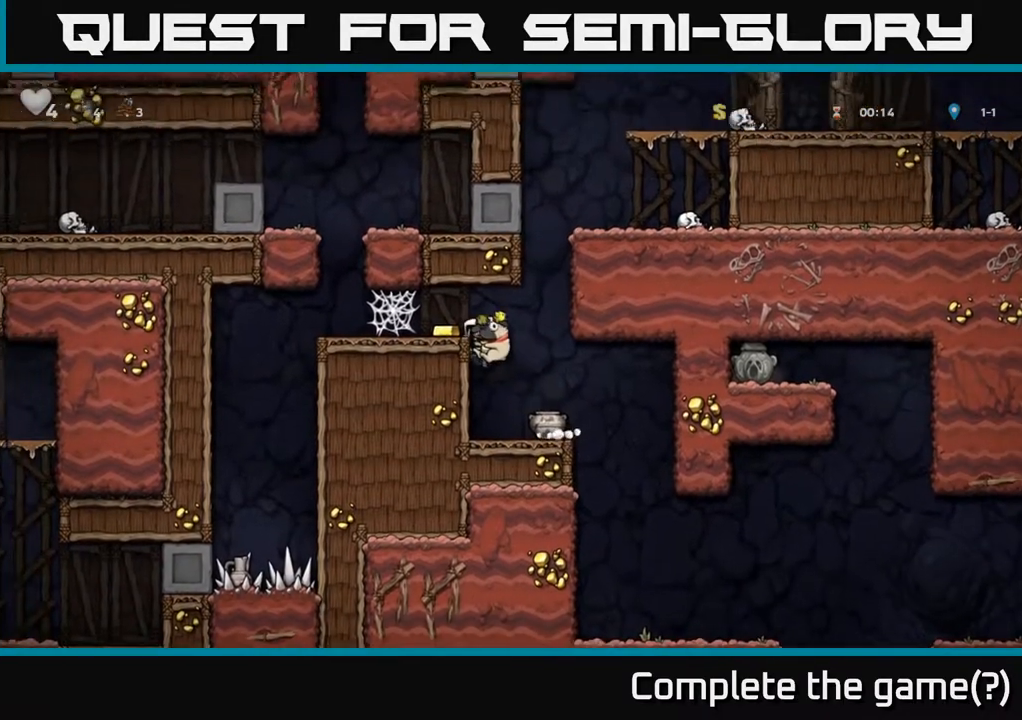
{"buttons": ["DPAD_LEFT"], "left_stick": "center", "right_stick": "center", "events": [[183, "A", "down"], [267, "A", "up"]]}
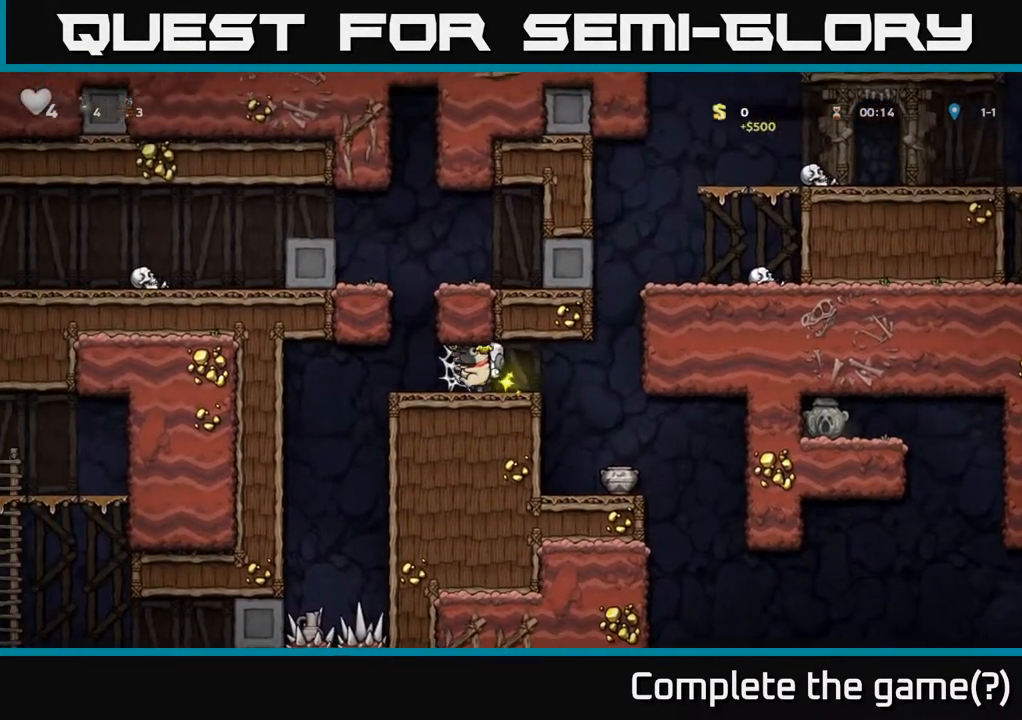
{"buttons": [], "left_stick": "center", "right_stick": "center", "events": [[17, "A", "down"], [100, "A", "up"], [217, "A", "down"], [300, "A", "up"], [483, "DPAD_LEFT", "up"]]}
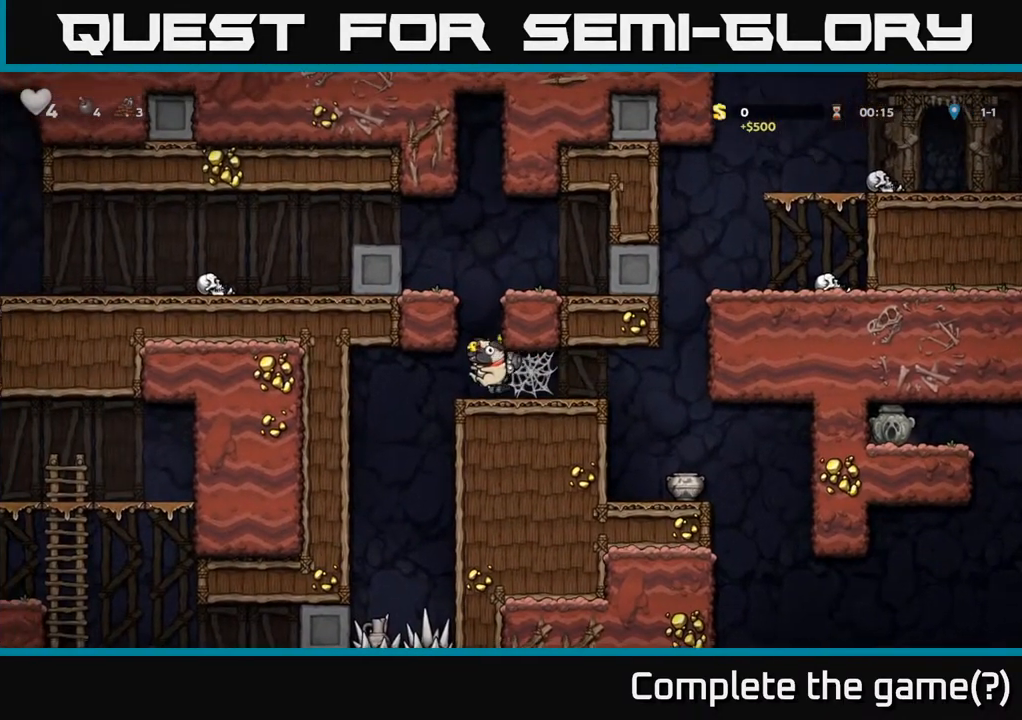
{"buttons": ["DPAD_LEFT"], "left_stick": "center", "right_stick": "center", "events": [[467, "DPAD_LEFT", "down"]]}
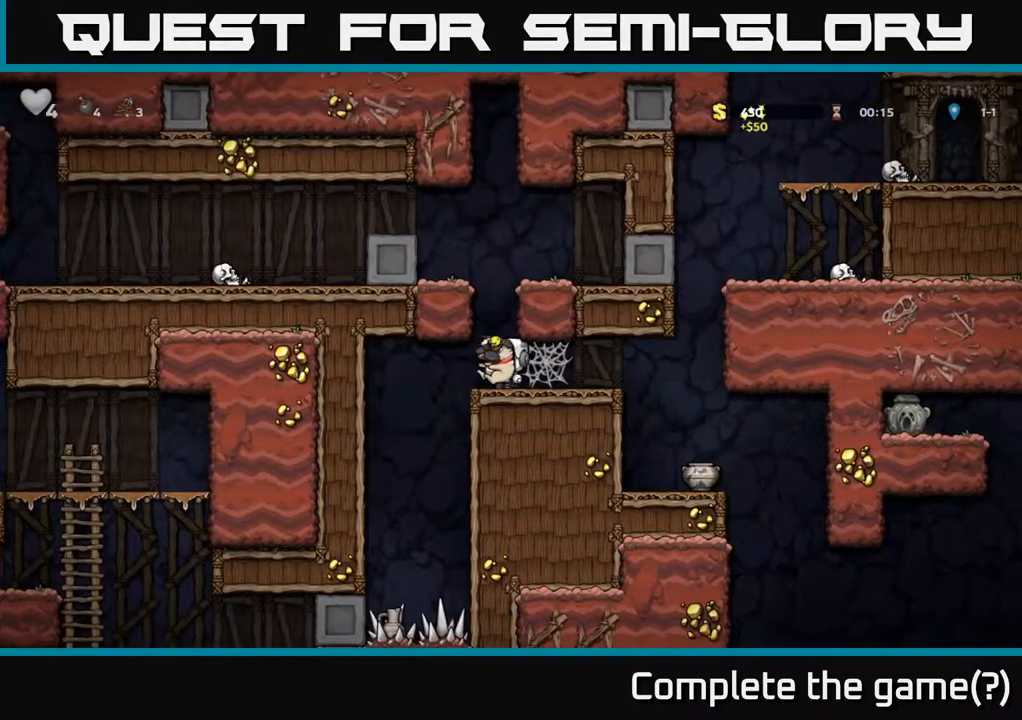
{"buttons": ["A"], "left_stick": "center", "right_stick": "center", "events": [[33, "DPAD_LEFT", "up"], [367, "A", "down"]]}
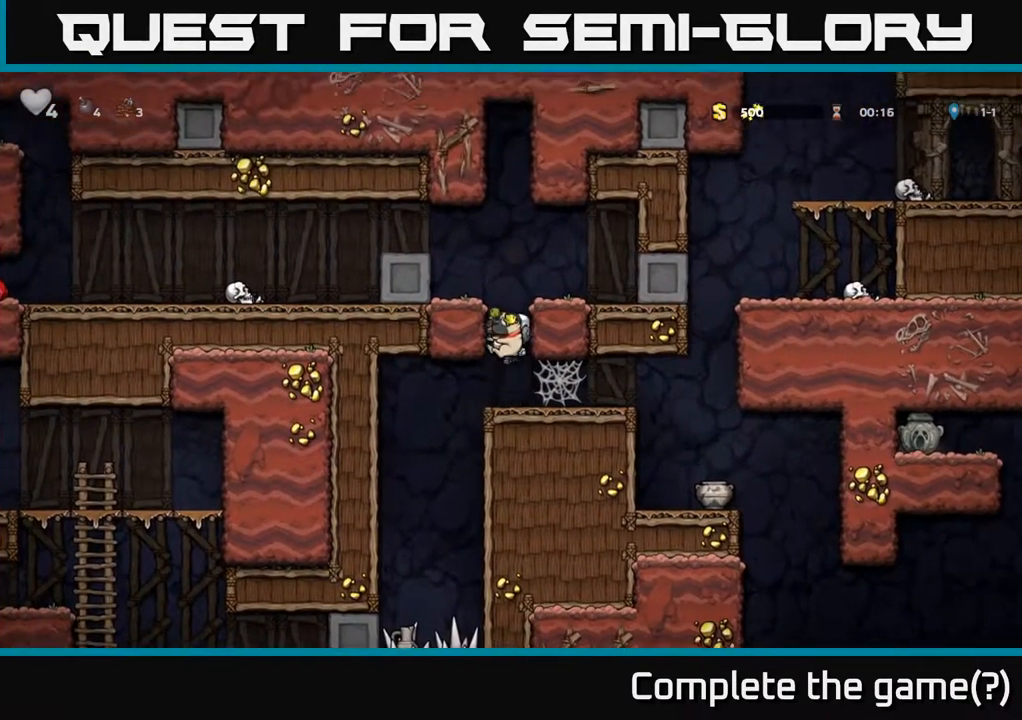
{"buttons": ["DPAD_LEFT"], "left_stick": "center", "right_stick": "center", "events": [[50, "DPAD_LEFT", "down"], [67, "A", "up"], [217, "A", "down"], [417, "A", "up"]]}
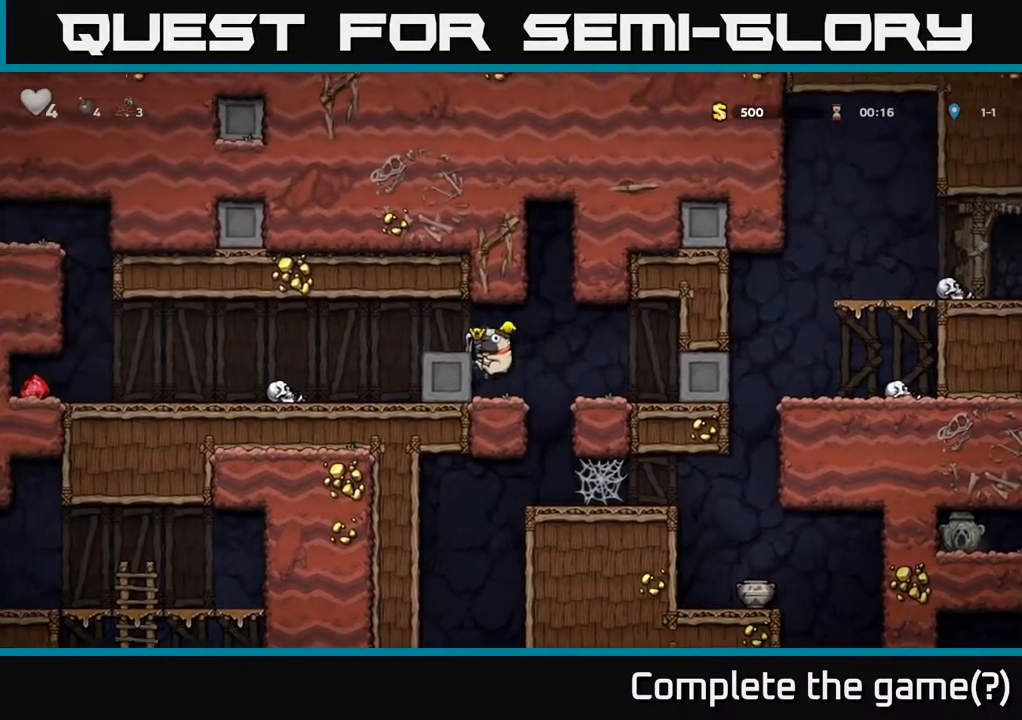
{"buttons": ["A", "DPAD_LEFT"], "left_stick": "center", "right_stick": "center", "events": [[367, "A", "down"]]}
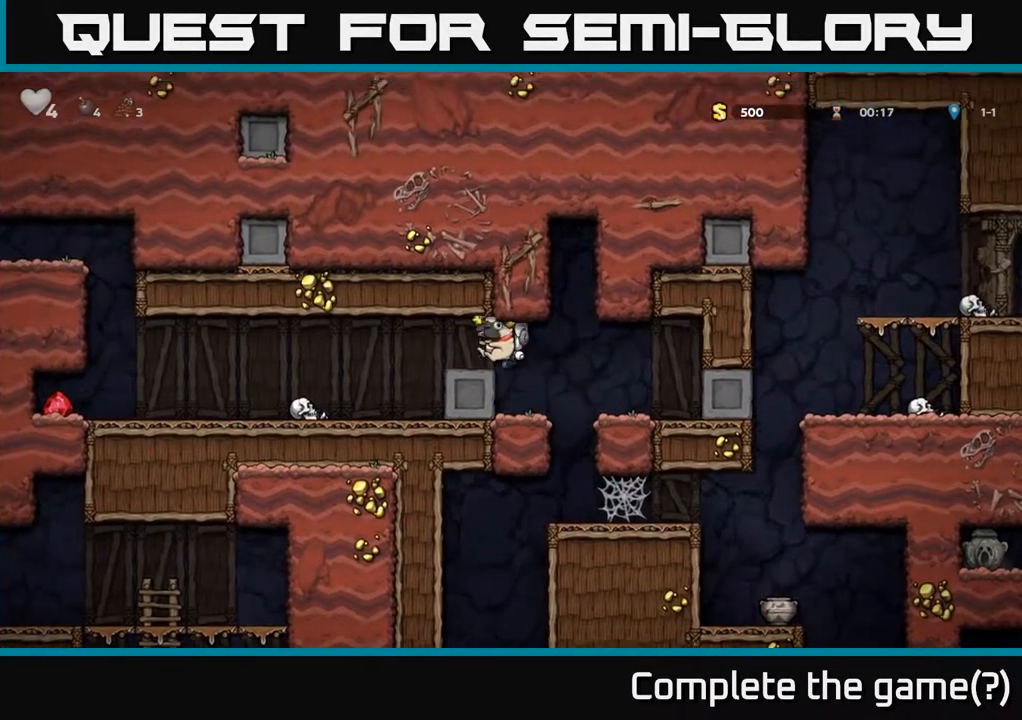
{"buttons": ["A", "DPAD_LEFT"], "left_stick": "center", "right_stick": "center", "events": [[67, "A", "up"], [417, "A", "down"]]}
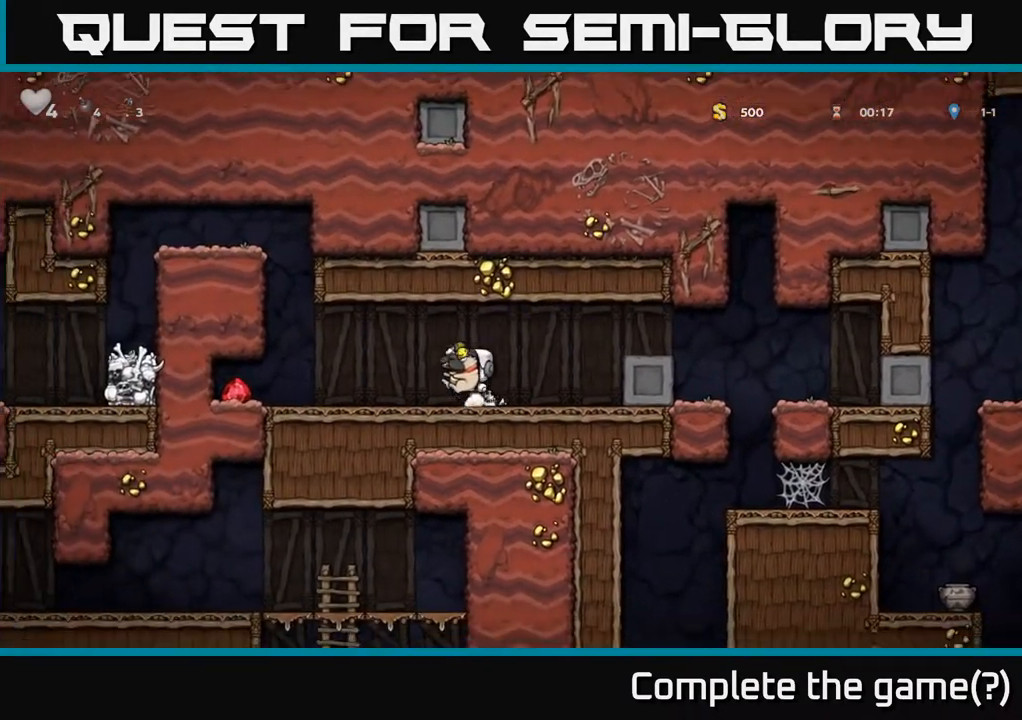
{"buttons": ["DPAD_LEFT"], "left_stick": "center", "right_stick": "center", "events": [[117, "A", "up"]]}
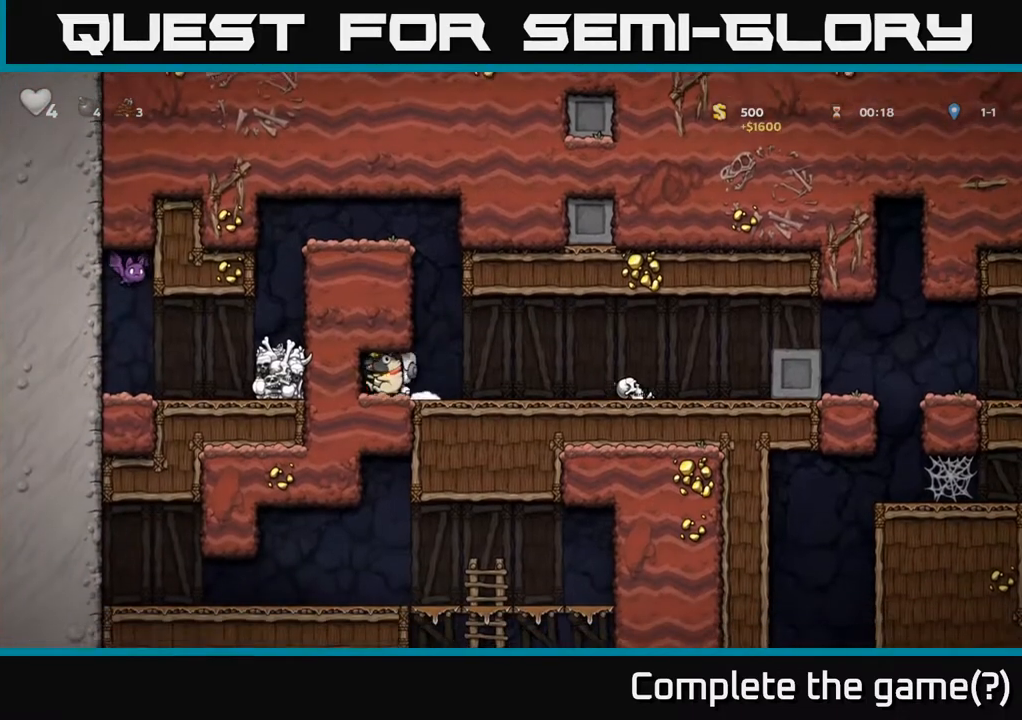
{"buttons": ["DPAD_RIGHT"], "left_stick": "center", "right_stick": "center", "events": [[33, "DPAD_LEFT", "up"], [50, "DPAD_DOWN", "down"], [67, "DPAD_RIGHT", "down"], [133, "DPAD_DOWN", "up"]]}
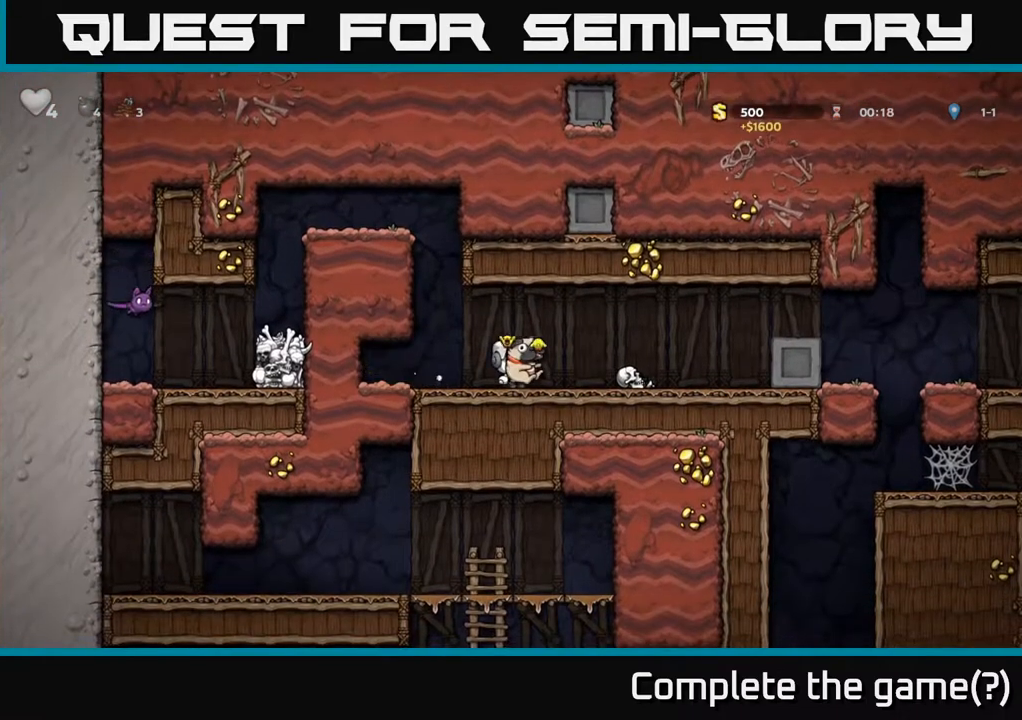
{"buttons": ["DPAD_RIGHT"], "left_stick": "center", "right_stick": "center", "events": [[250, "A", "down"], [450, "A", "up"]]}
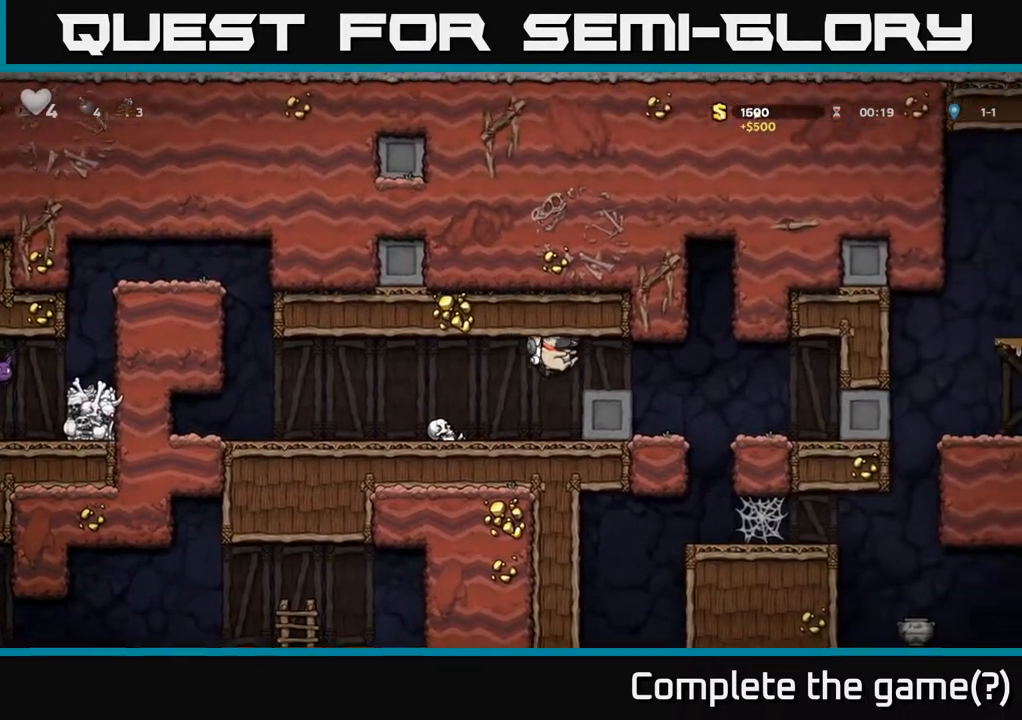
{"buttons": ["DPAD_LEFT"], "left_stick": "center", "right_stick": "center", "events": [[333, "DPAD_RIGHT", "up"], [383, "DPAD_LEFT", "down"]]}
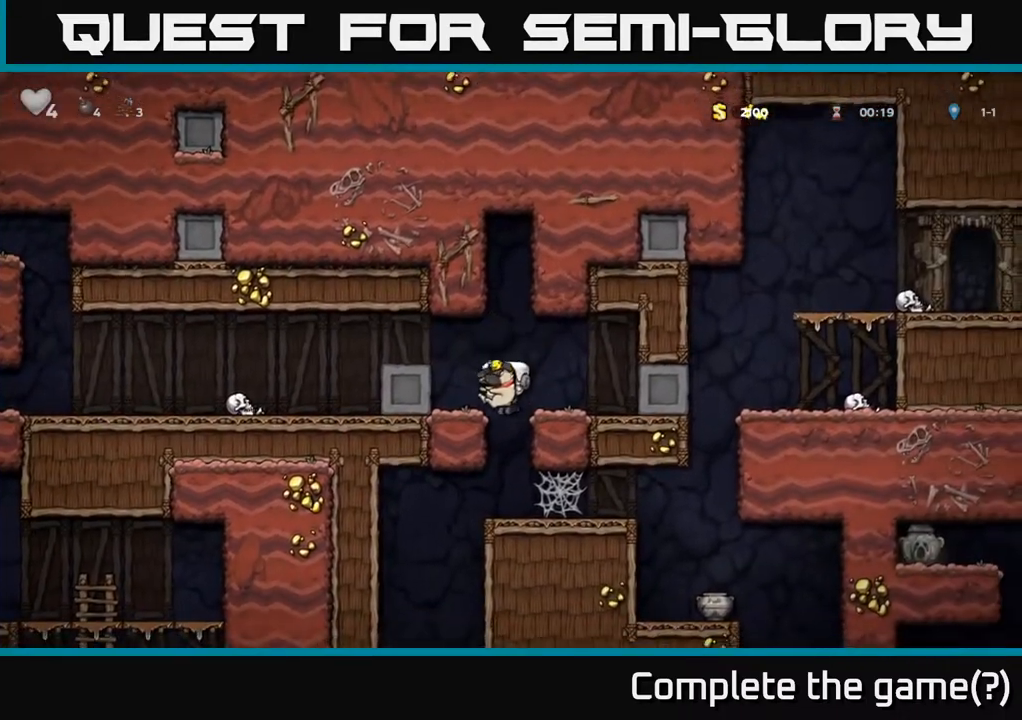
{"buttons": ["A", "DPAD_DOWN"], "left_stick": "center", "right_stick": "center", "events": [[33, "DPAD_LEFT", "up"], [300, "DPAD_DOWN", "down"], [383, "A", "down"]]}
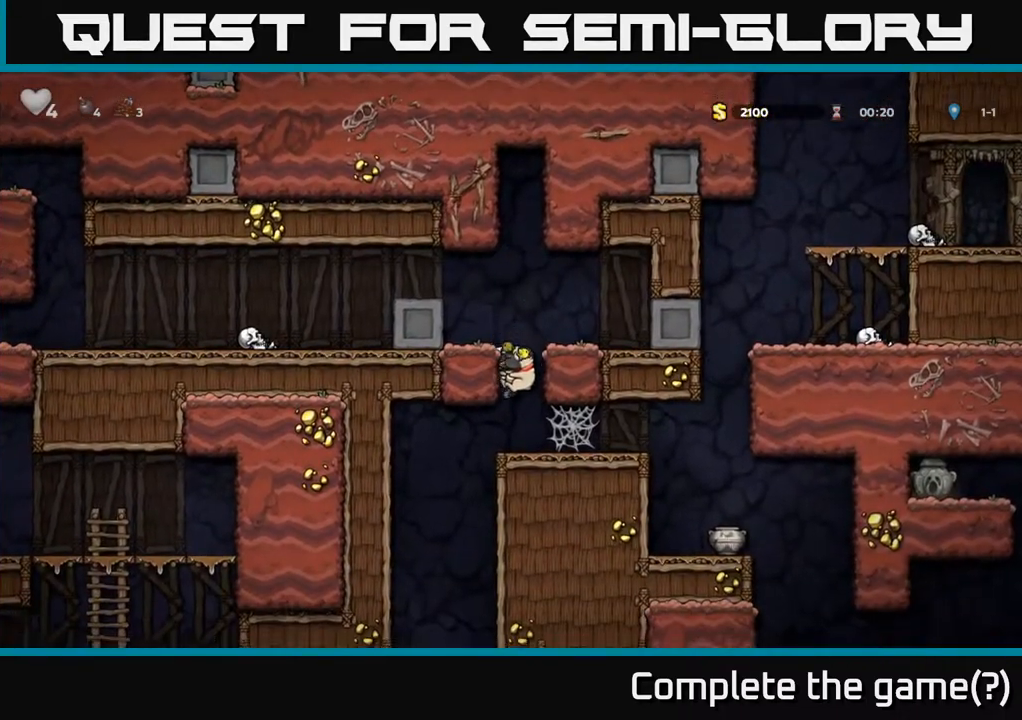
{"buttons": ["DPAD_RIGHT"], "left_stick": "center", "right_stick": "center", "events": [[33, "A", "up"], [50, "DPAD_DOWN", "up"], [133, "DPAD_RIGHT", "down"], [283, "A", "down"], [417, "A", "up"]]}
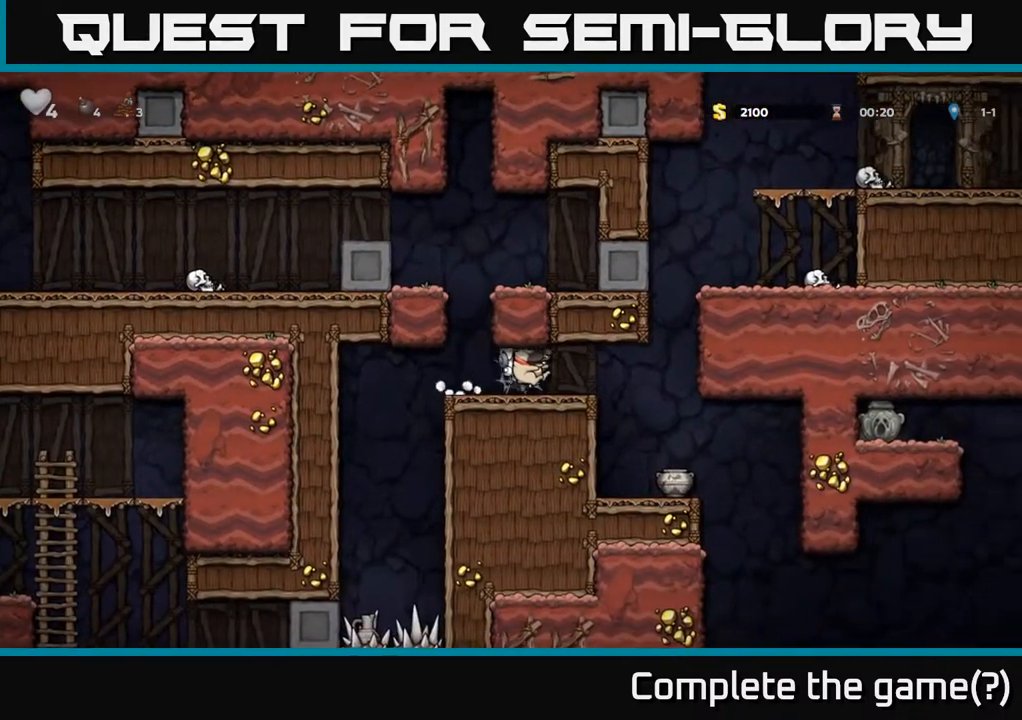
{"buttons": [], "left_stick": "center", "right_stick": "center", "events": [[17, "A", "down"], [117, "A", "up"], [200, "A", "down"], [317, "A", "up"], [433, "DPAD_RIGHT", "up"]]}
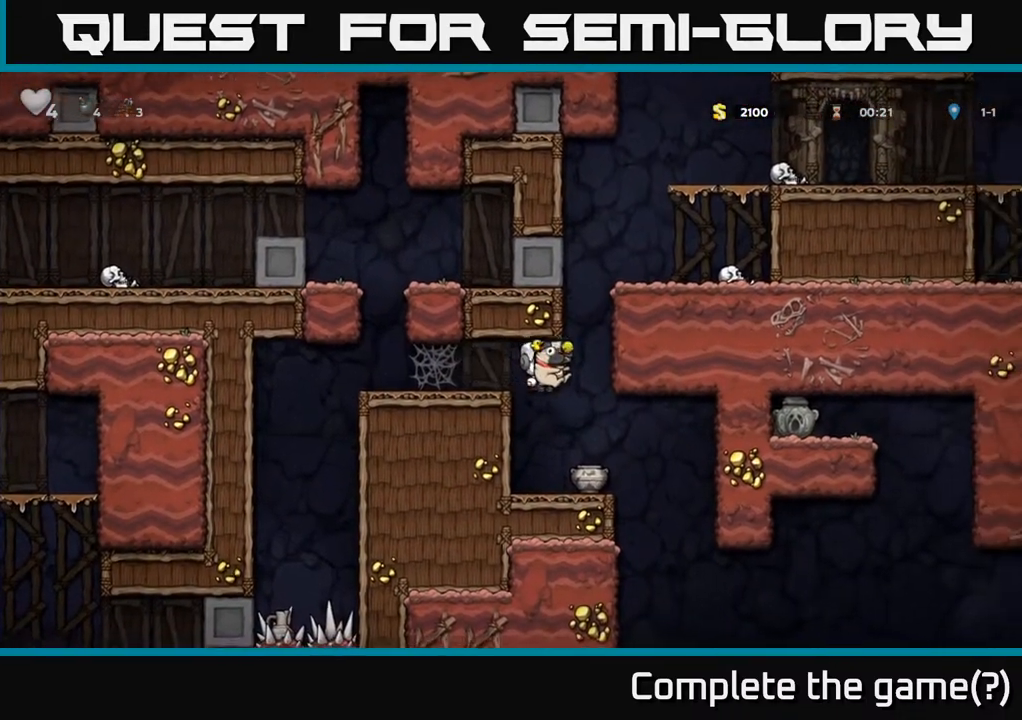
{"buttons": ["X"], "left_stick": "center", "right_stick": "center", "events": [[350, "X", "down"]]}
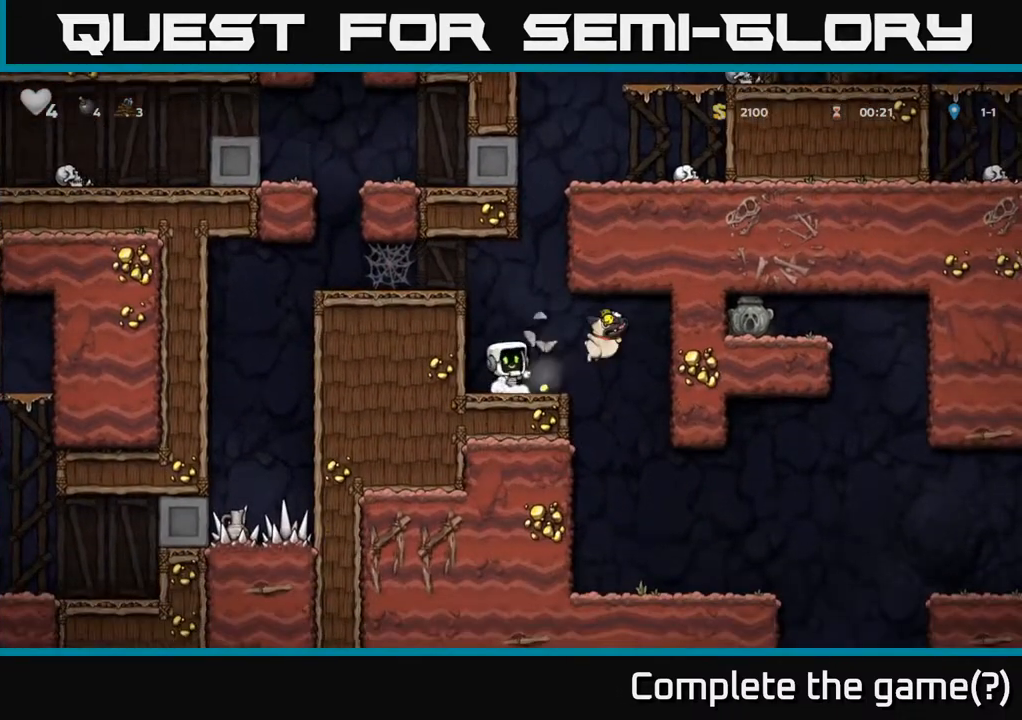
{"buttons": ["DPAD_RIGHT"], "left_stick": "center", "right_stick": "center", "events": [[17, "X", "up"], [300, "DPAD_RIGHT", "down"]]}
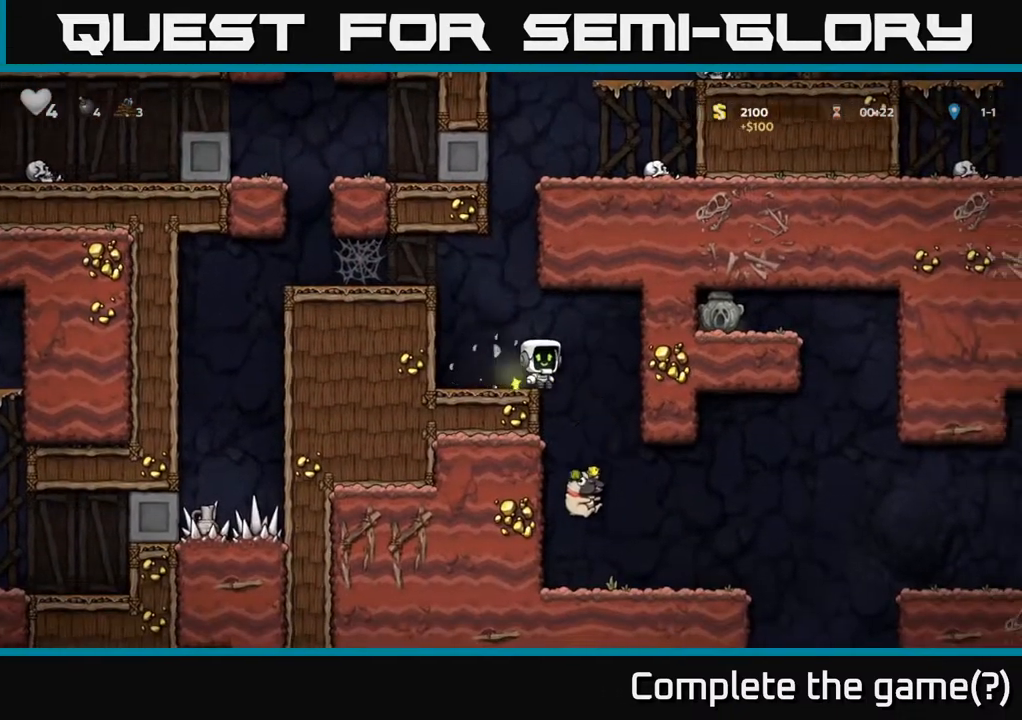
{"buttons": ["DPAD_LEFT"], "left_stick": "center", "right_stick": "center", "events": [[167, "DPAD_RIGHT", "up"], [433, "DPAD_LEFT", "down"]]}
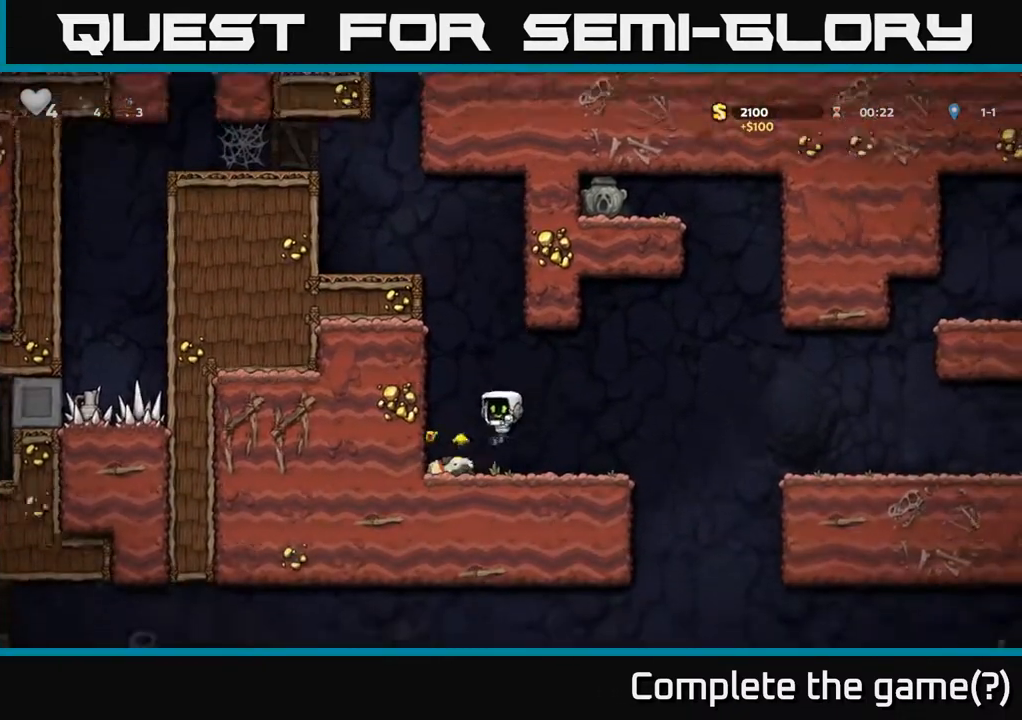
{"buttons": ["DPAD_RIGHT"], "left_stick": "center", "right_stick": "center", "events": [[83, "DPAD_DOWN", "down"], [117, "DPAD_LEFT", "up"], [150, "X", "down"], [233, "DPAD_RIGHT", "down"], [267, "DPAD_DOWN", "up"], [300, "X", "up"]]}
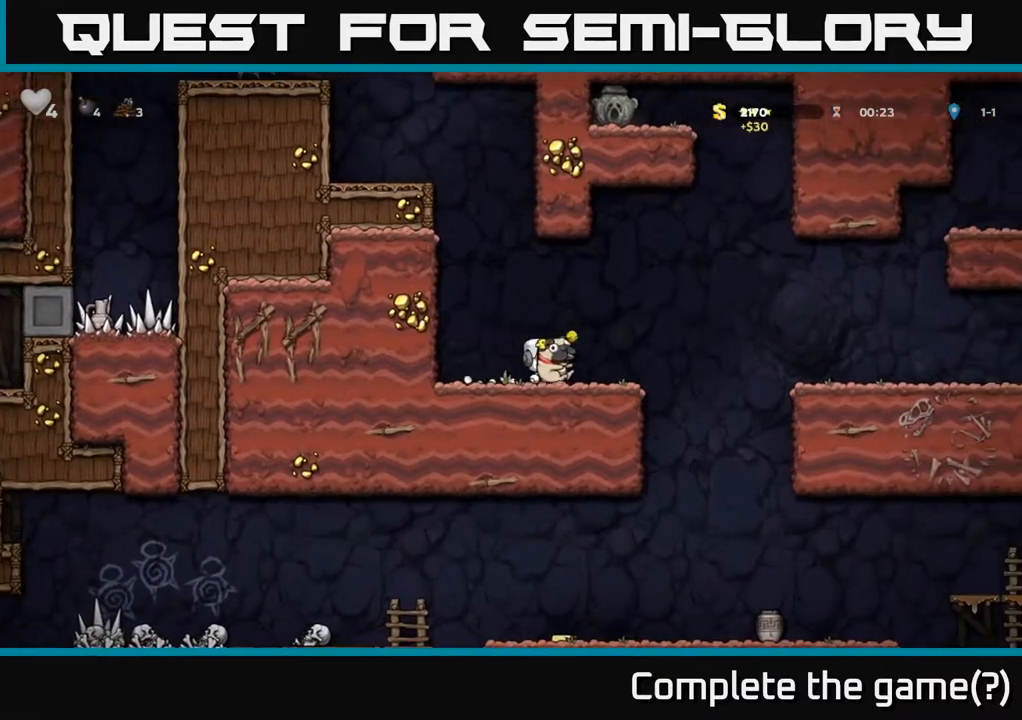
{"buttons": ["DPAD_RIGHT"], "left_stick": "center", "right_stick": "center", "events": [[100, "A", "down"], [267, "A", "up"]]}
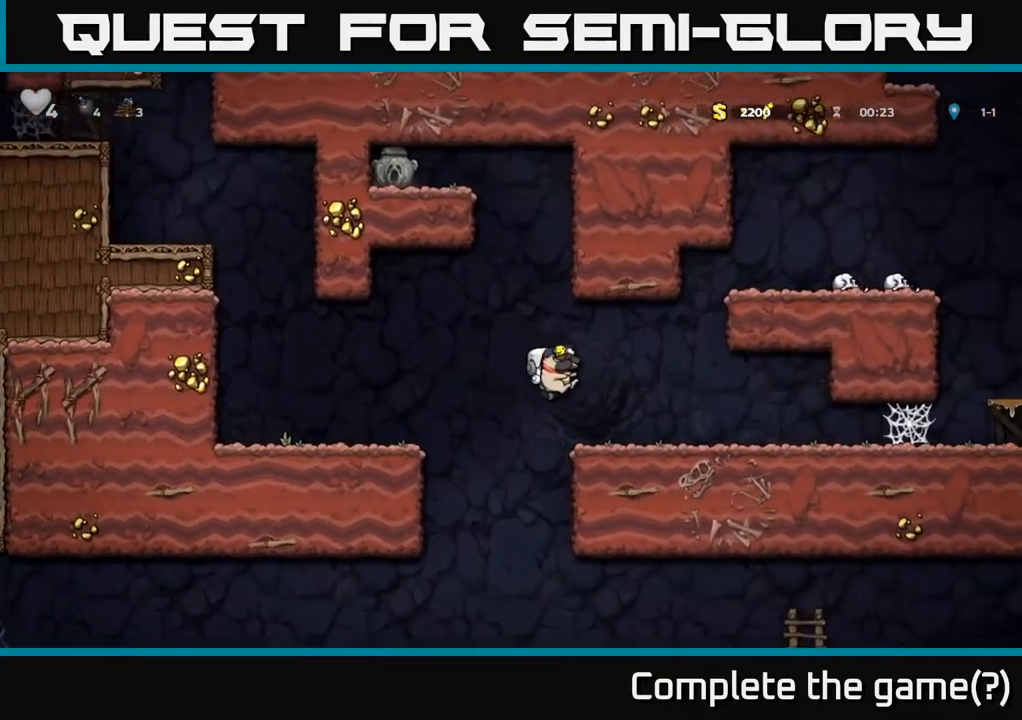
{"buttons": [], "left_stick": "center", "right_stick": "center", "events": [[500, "DPAD_RIGHT", "up"]]}
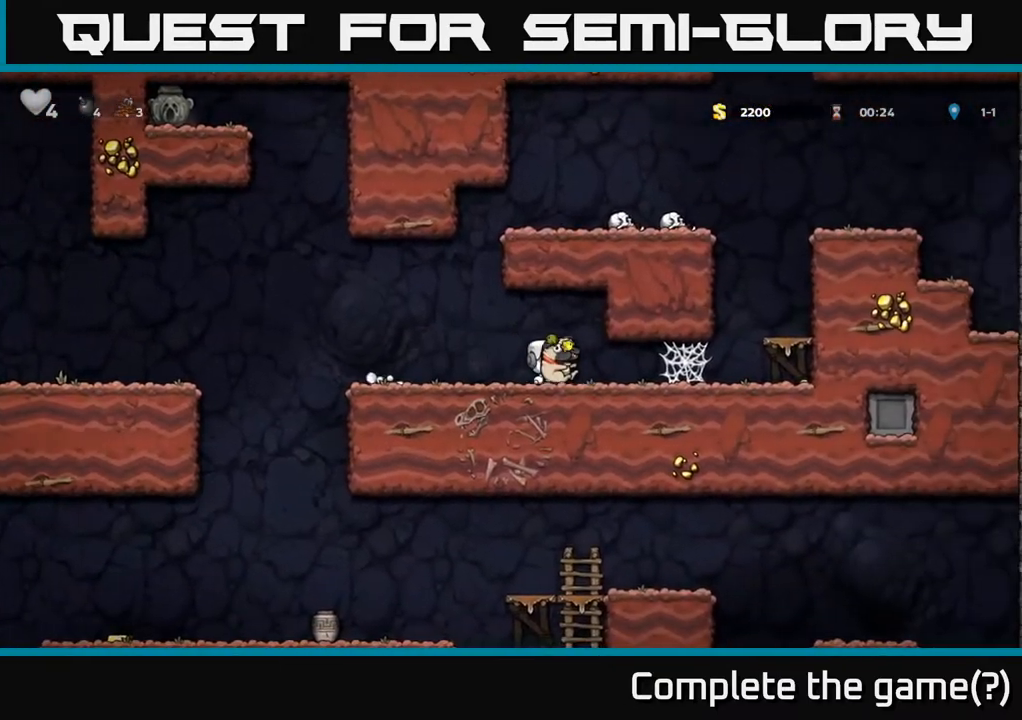
{"buttons": ["DPAD_LEFT"], "left_stick": "center", "right_stick": "center", "events": [[50, "DPAD_LEFT", "down"]]}
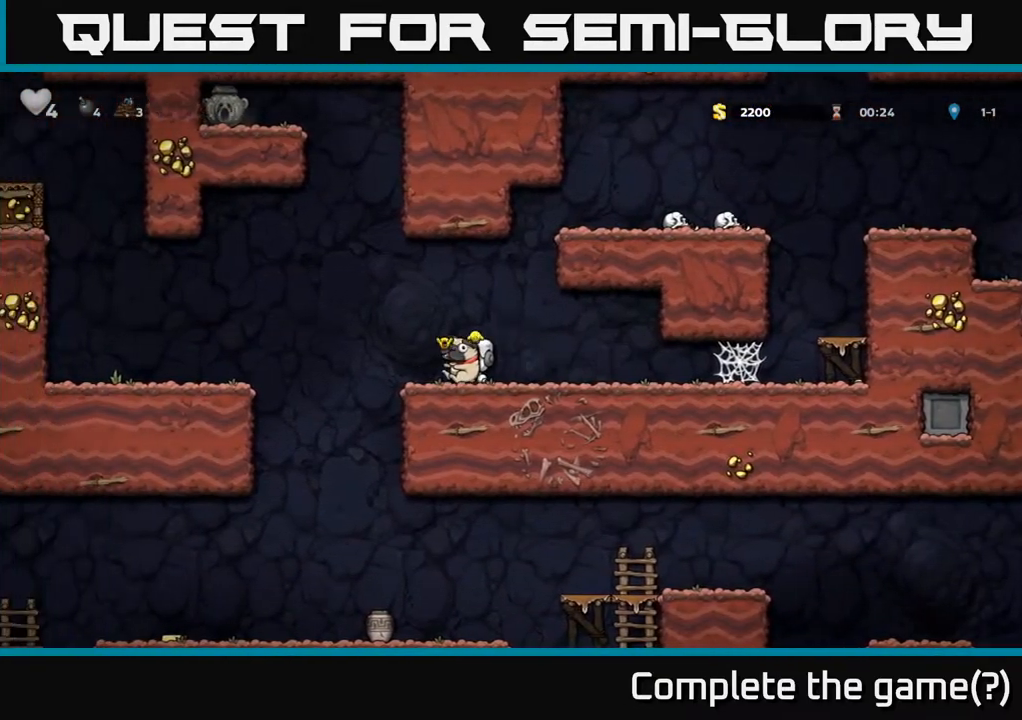
{"buttons": ["DPAD_LEFT"], "left_stick": "center", "right_stick": "center", "events": [[83, "A", "down"], [133, "DPAD_UP", "down"], [183, "R1", "down"], [300, "DPAD_UP", "up"], [317, "A", "up"], [317, "R1", "up"]]}
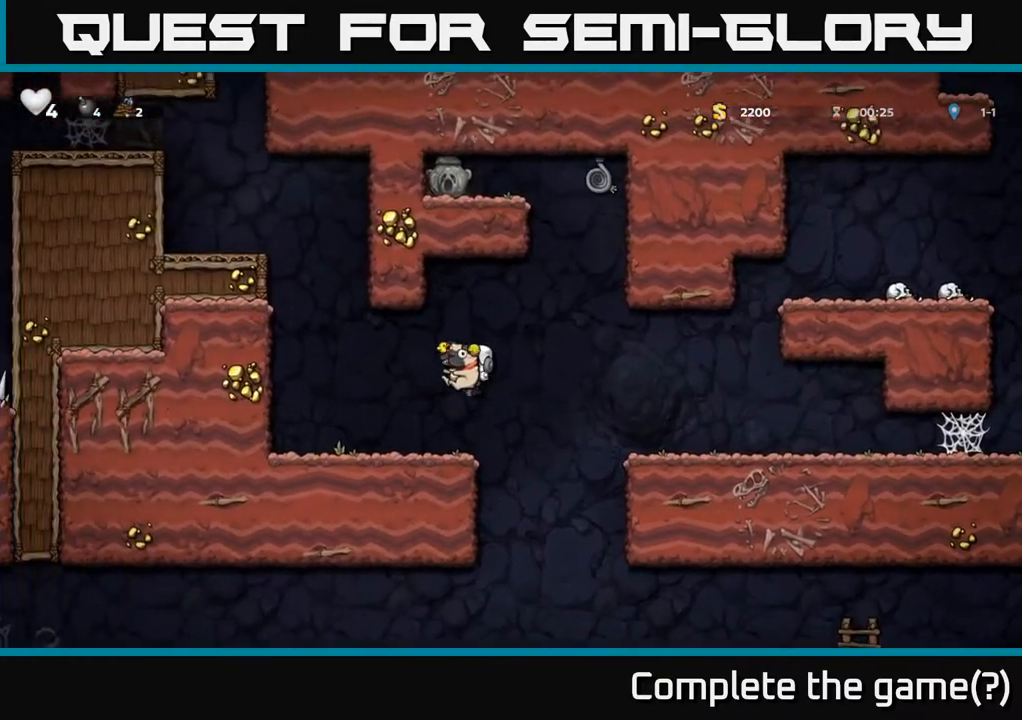
{"buttons": [], "left_stick": "center", "right_stick": "center", "events": [[150, "DPAD_LEFT", "up"], [400, "DPAD_RIGHT", "down"], [500, "DPAD_RIGHT", "up"]]}
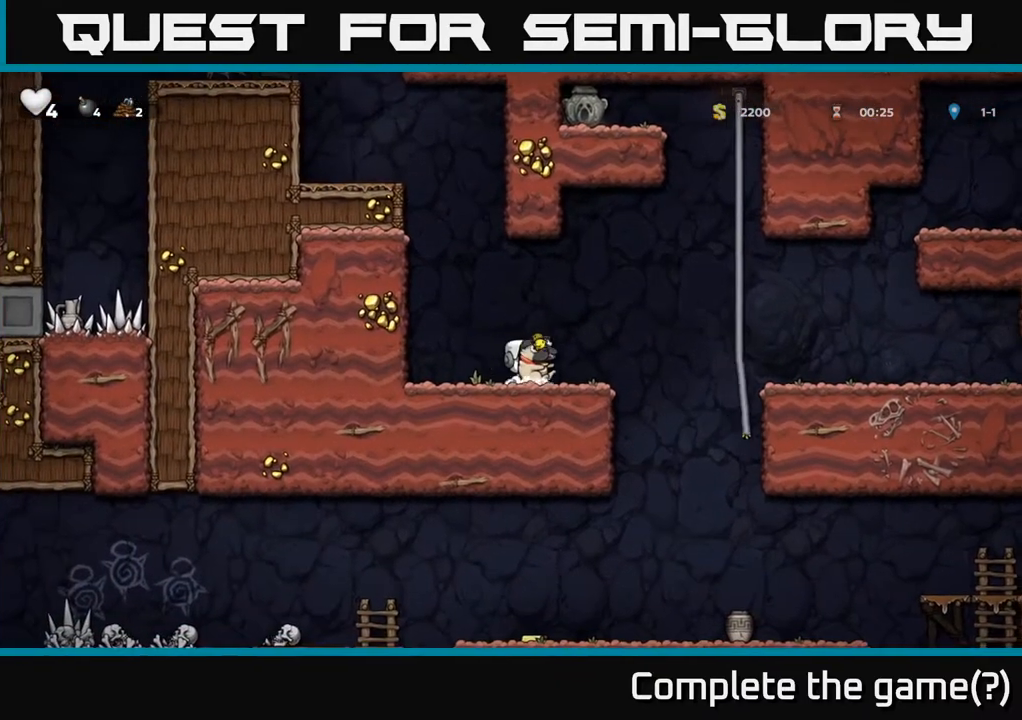
{"buttons": ["A", "DPAD_RIGHT"], "left_stick": "center", "right_stick": "center", "events": [[200, "DPAD_RIGHT", "down"], [217, "DPAD_DOWN", "down"], [233, "DPAD_RIGHT", "up"], [267, "X", "down"], [350, "X", "up"], [400, "DPAD_DOWN", "up"], [417, "DPAD_RIGHT", "down"], [500, "A", "down"]]}
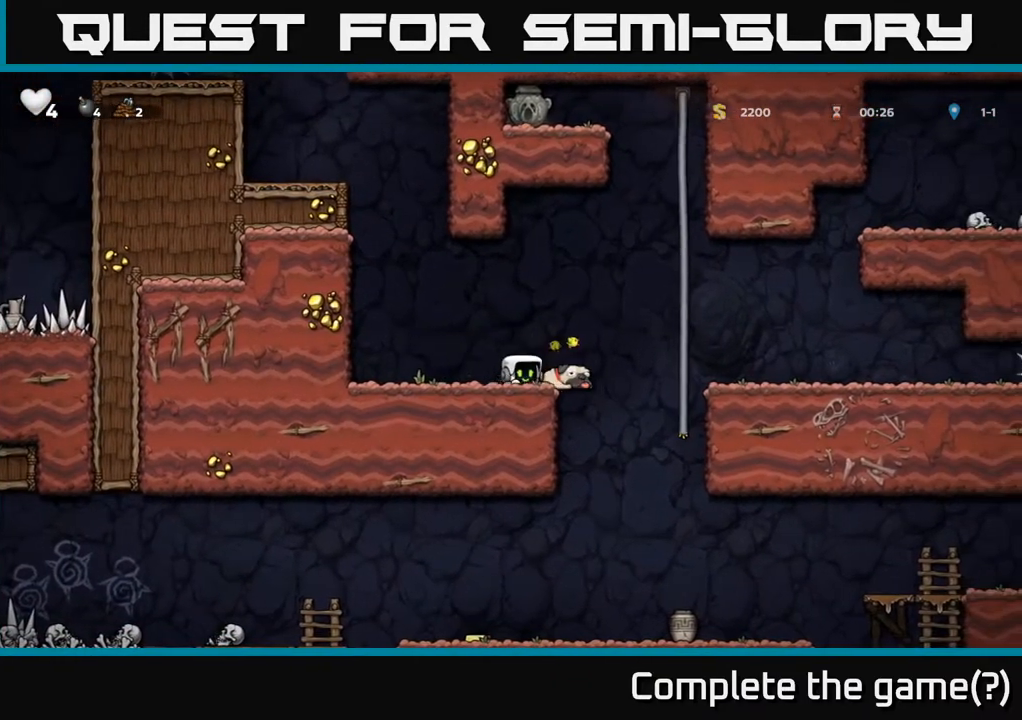
{"buttons": ["DPAD_UP"], "left_stick": "center", "right_stick": "center", "events": [[283, "DPAD_RIGHT", "up"], [300, "DPAD_UP", "down"], [317, "A", "up"]]}